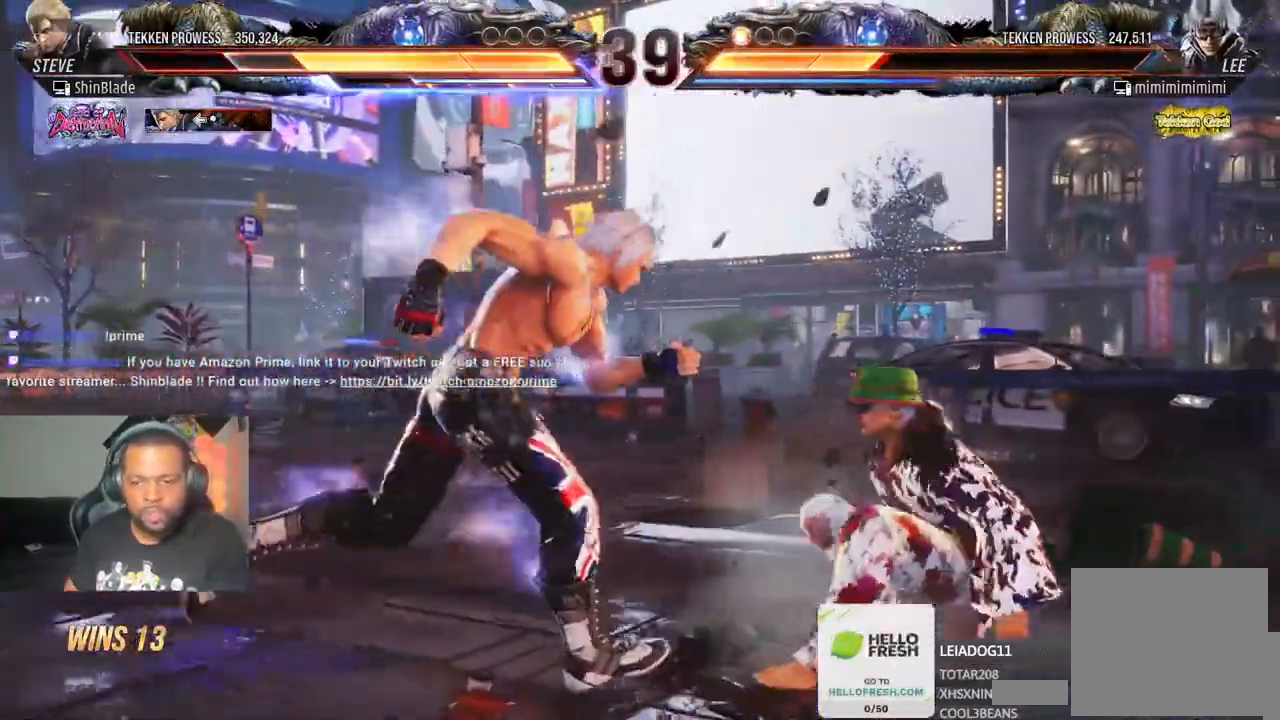
Gameplay with a controller (PlayStation layout); each line is a JSON object with the inputs held at the frame after it. "events" lists button and stick changes between this image and that frame as [ms after this image, input, new state], when the widget could be followed in between. Not read: L3 R3.
{"buttons": ["SQUARE", "TRIANGLE", "DPAD_DOWN"], "left_stick": "center", "right_stick": "center", "events": [[67, "TRIANGLE", "down"], [100, "DPAD_RIGHT", "up"], [100, "SQUARE", "up"], [150, "DPAD_LEFT", "down"], [167, "SQUARE", "down"], [200, "DPAD_DOWN", "down"], [267, "DPAD_LEFT", "up"], [267, "SQUARE", "up"], [300, "DPAD_LEFT", "down"], [367, "DPAD_LEFT", "up"], [367, "SQUARE", "down"], [367, "TRIANGLE", "up"], [400, "DPAD_RIGHT", "down"], [450, "DPAD_RIGHT", "up"], [450, "TRIANGLE", "down"]]}
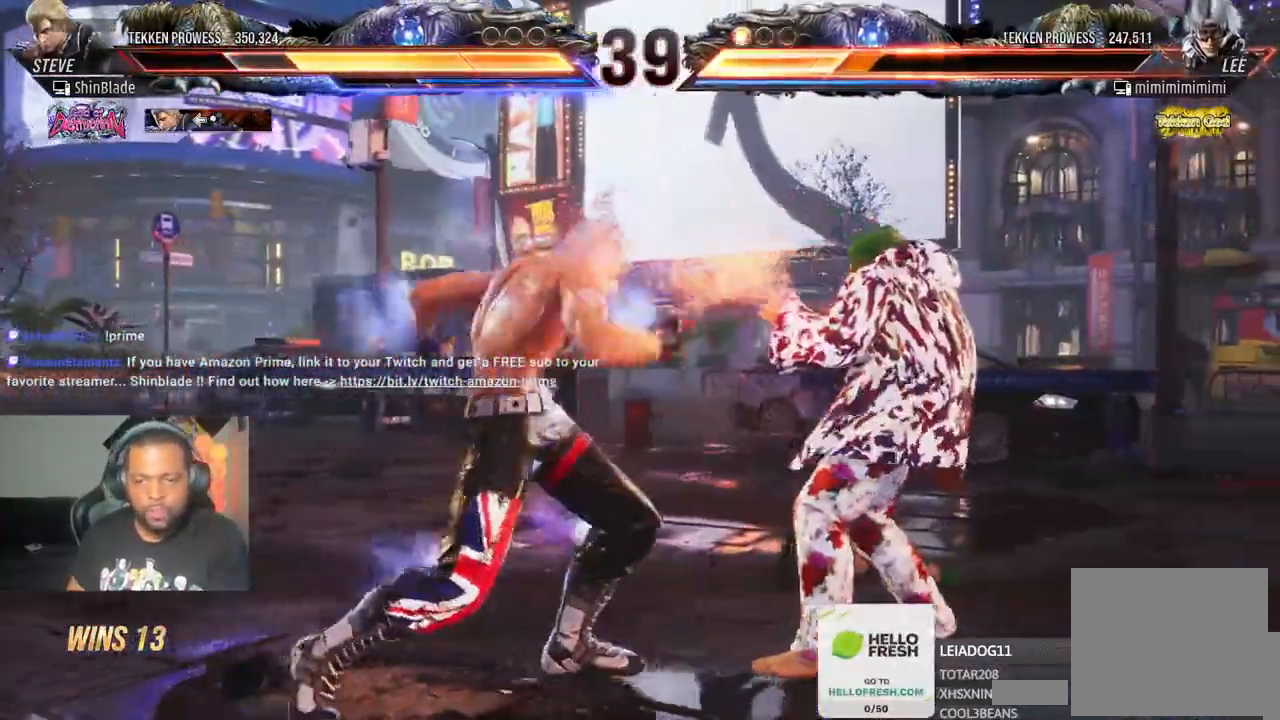
{"buttons": ["SQUARE", "DPAD_LEFT"], "left_stick": "center", "right_stick": "down-right", "events": [[67, "TRIANGLE", "up"], [117, "SQUARE", "up"], [300, "SQUARE", "down"], [367, "SQUARE", "up"], [367, "TRIANGLE", "down"], [417, "DPAD_DOWN", "up"], [417, "DPAD_LEFT", "down"], [450, "right_stick", "down-right"], [467, "SQUARE", "down"], [467, "TRIANGLE", "up"]]}
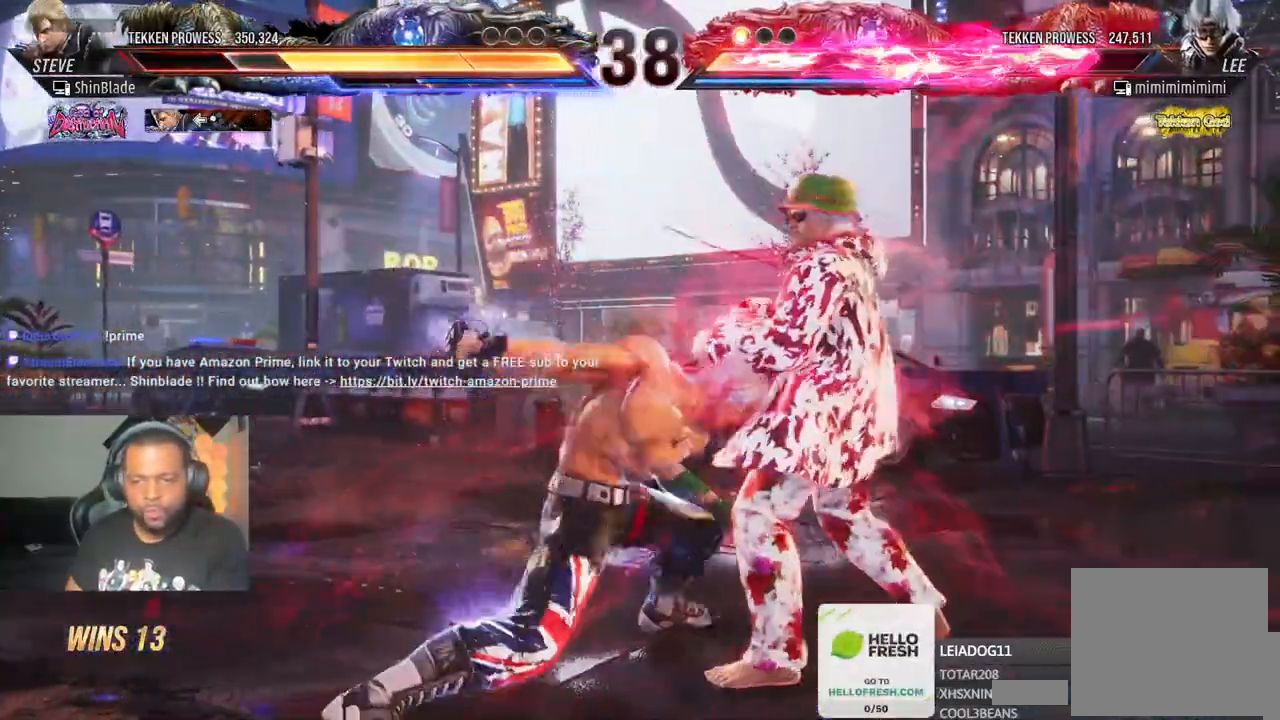
{"buttons": ["DPAD_UP", "DPAD_LEFT"], "left_stick": "center", "right_stick": "down-right"}
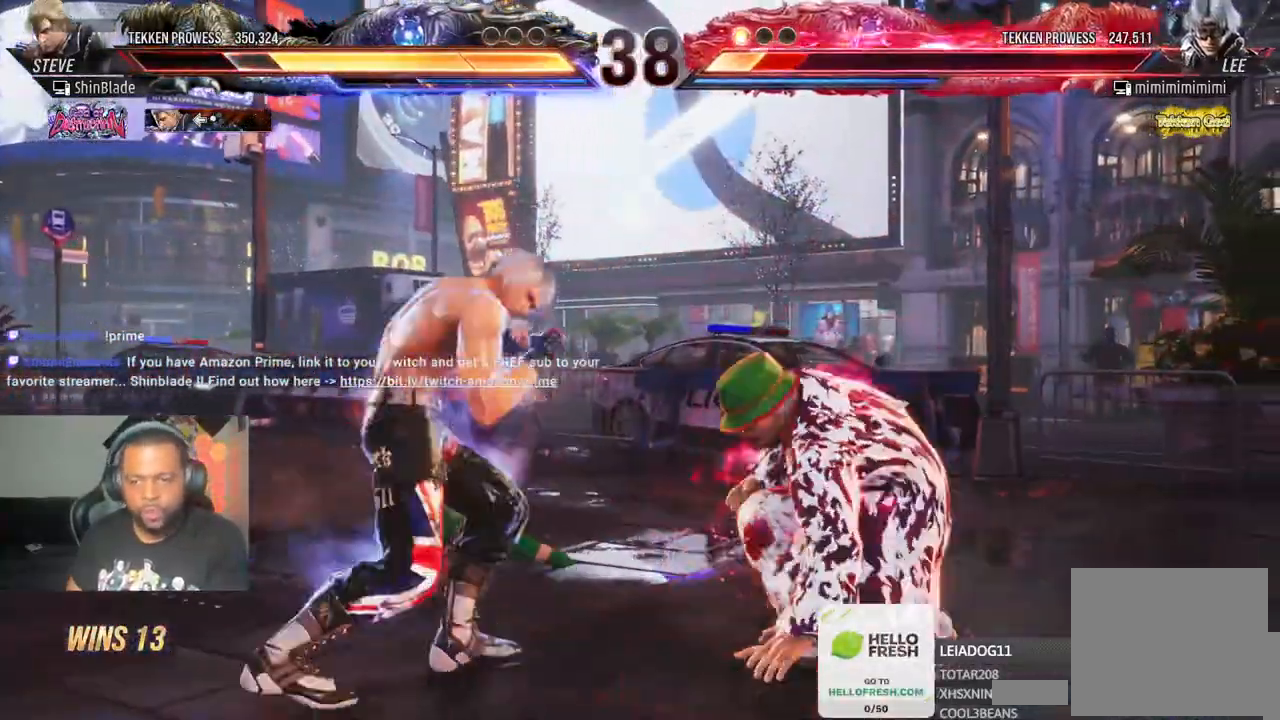
{"buttons": [], "left_stick": "center", "right_stick": "center"}
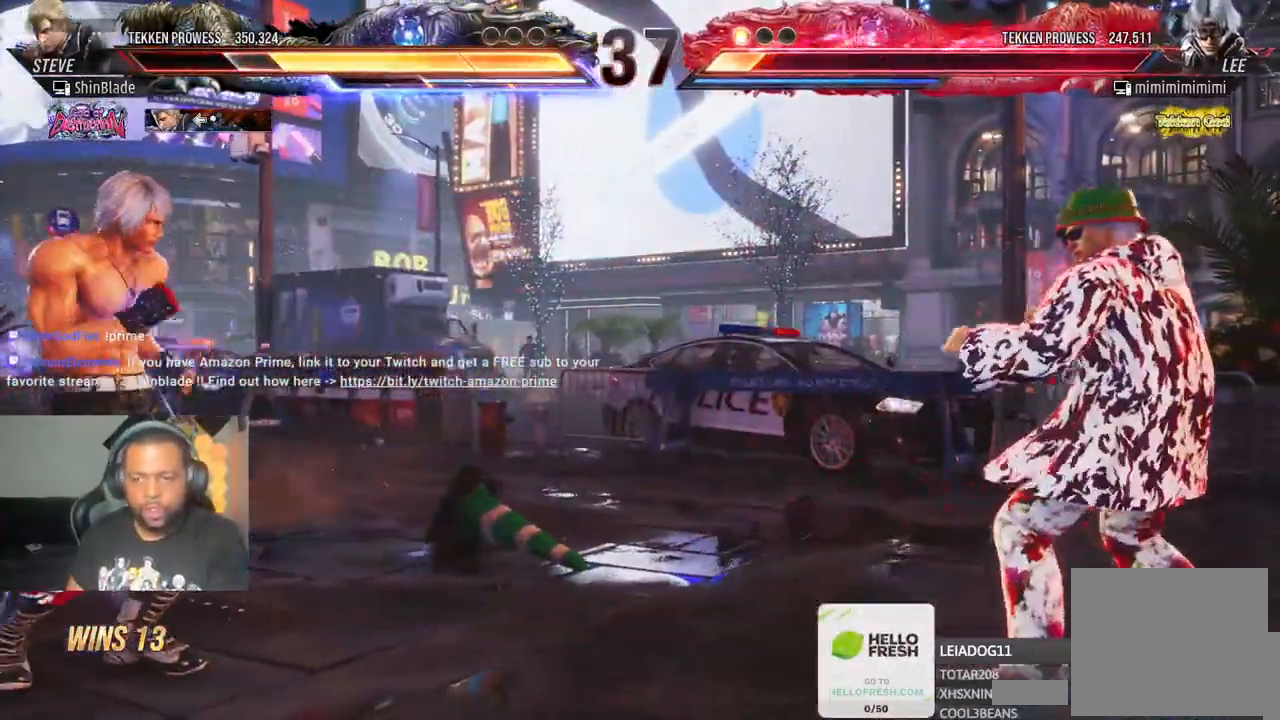
{"buttons": ["DPAD_LEFT"], "left_stick": "center", "right_stick": "center", "events": [[17, "DPAD_RIGHT", "down"], [33, "CROSS", "down"], [33, "DPAD_DOWN", "down"], [117, "DPAD_LEFT", "down"], [117, "DPAD_RIGHT", "up"], [167, "CROSS", "up"], [350, "DPAD_DOWN", "up"], [367, "DPAD_LEFT", "up"], [433, "DPAD_LEFT", "down"]]}
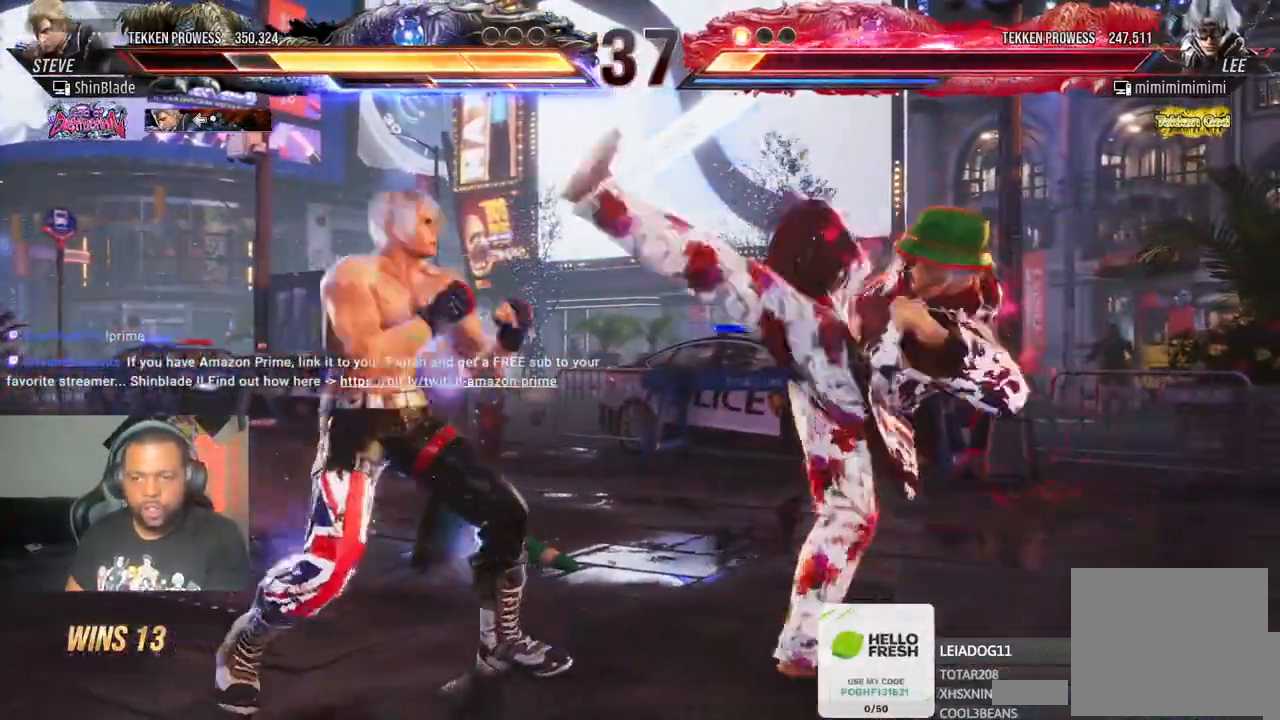
{"buttons": [], "left_stick": "center", "right_stick": "center", "events": [[167, "DPAD_LEFT", "up"], [267, "DPAD_LEFT", "down"], [300, "DPAD_DOWN", "down"], [317, "DPAD_DOWN", "up"], [367, "DPAD_LEFT", "up"], [417, "DPAD_DOWN", "down"], [450, "DPAD_DOWN", "up"]]}
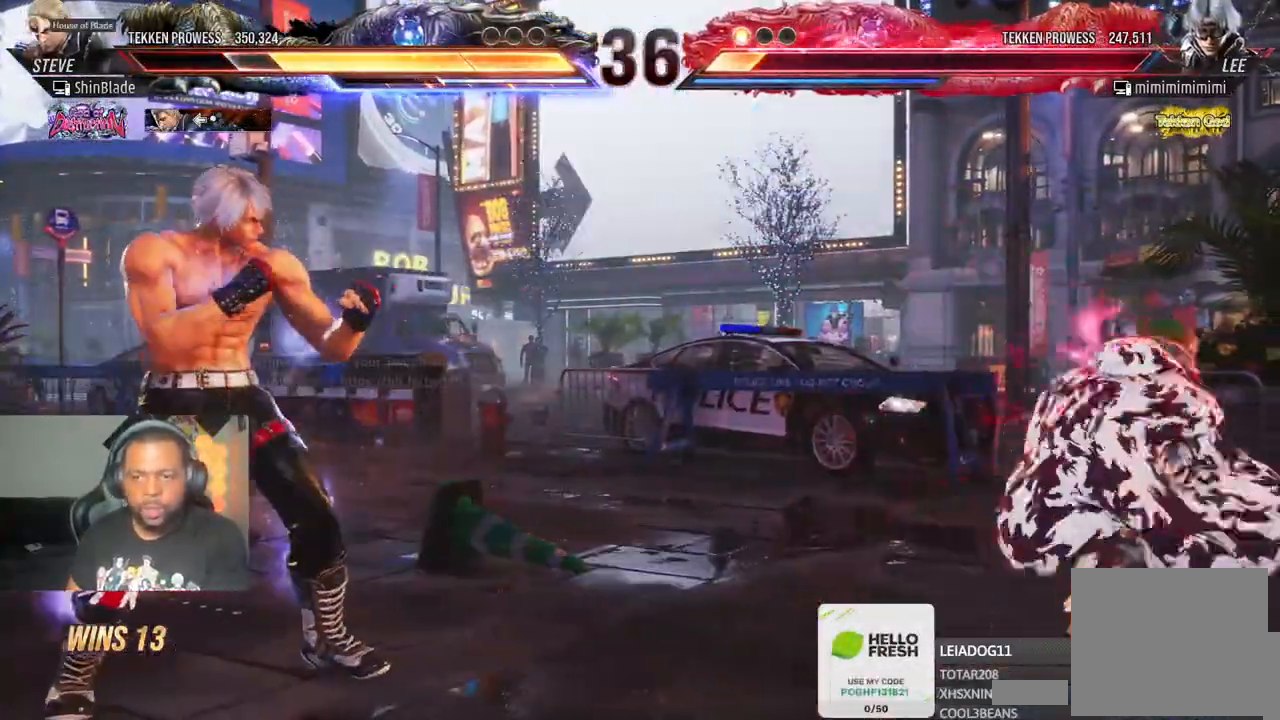
{"buttons": ["DPAD_RIGHT"], "left_stick": "center", "right_stick": "center"}
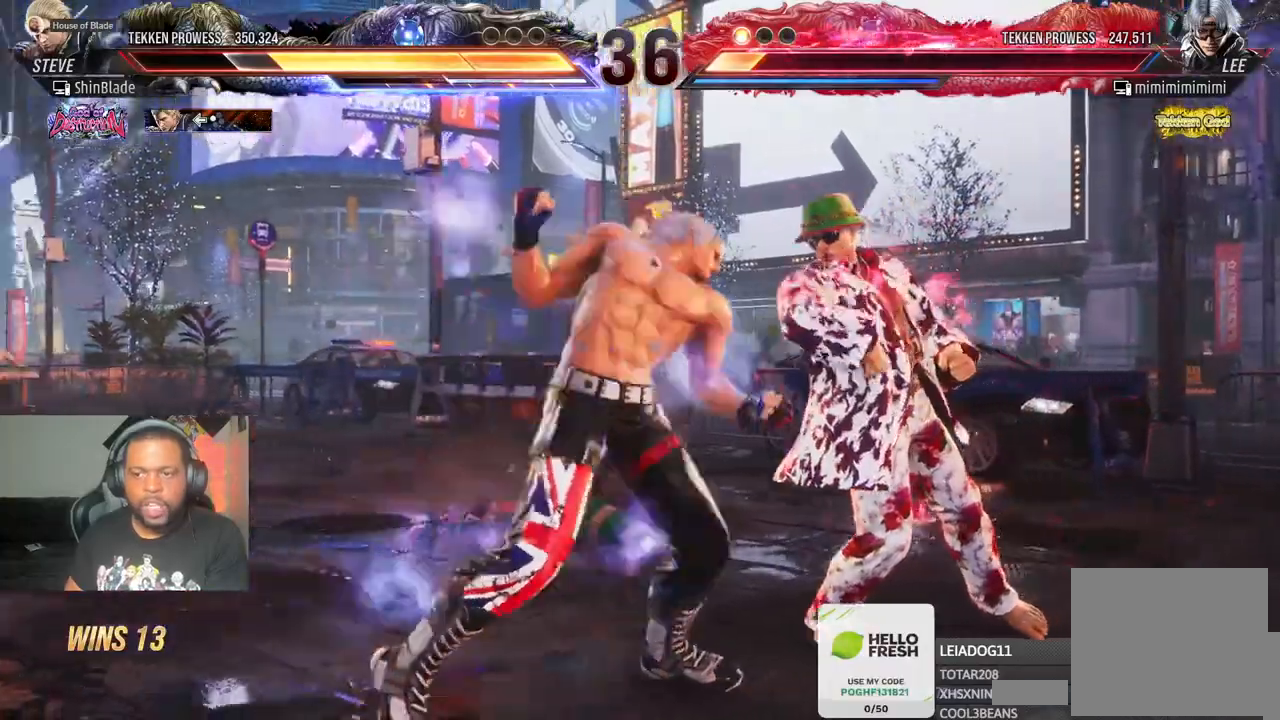
{"buttons": ["SQUARE", "TRIANGLE", "DPAD_RIGHT"], "left_stick": "center", "right_stick": "center", "events": [[67, "SQUARE", "down"], [67, "TRIANGLE", "down"], [100, "TRIANGLE", "up"], [117, "TRIANGLE", "down"], [167, "SQUARE", "up"], [167, "TRIANGLE", "up"], [267, "SQUARE", "down"], [267, "TRIANGLE", "down"], [317, "SQUARE", "up"], [350, "TRIANGLE", "up"], [483, "SQUARE", "down"], [483, "TRIANGLE", "down"]]}
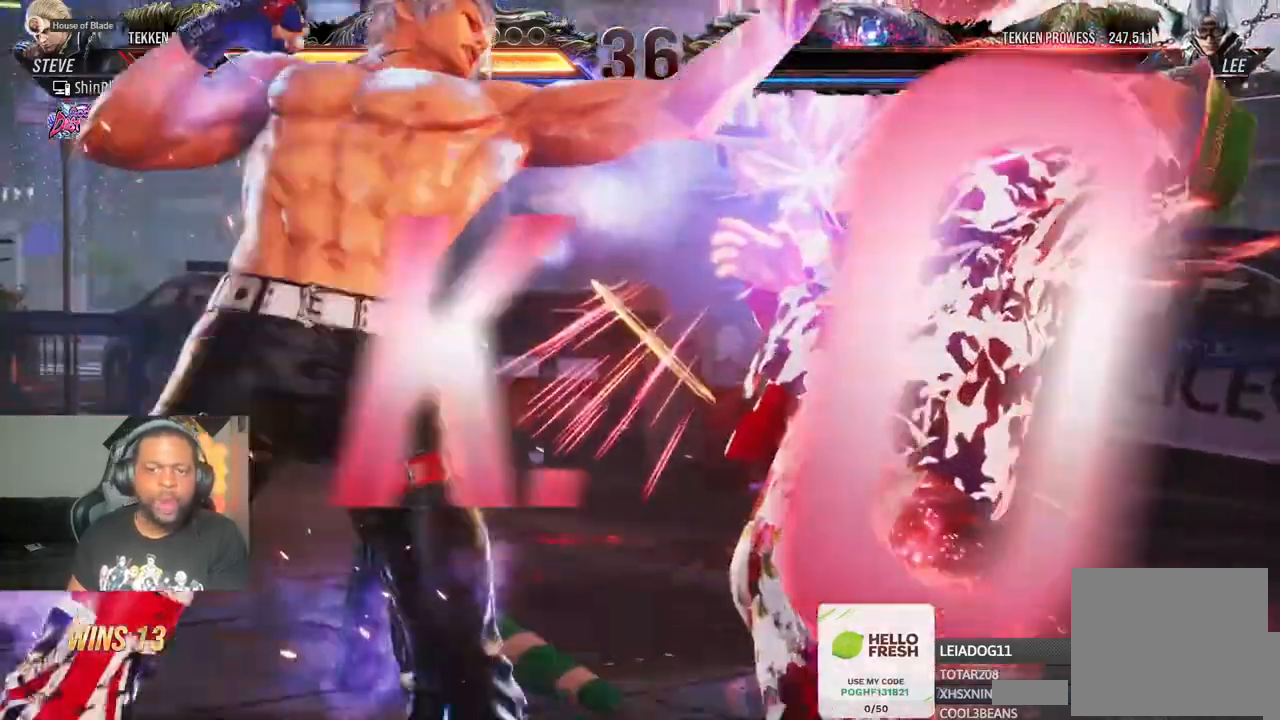
{"buttons": [], "left_stick": "center", "right_stick": "center", "events": [[17, "DPAD_RIGHT", "up"], [50, "SQUARE", "up"], [50, "TRIANGLE", "up"], [183, "SQUARE", "down"], [183, "TRIANGLE", "down"], [250, "SQUARE", "up"], [267, "TRIANGLE", "up"]]}
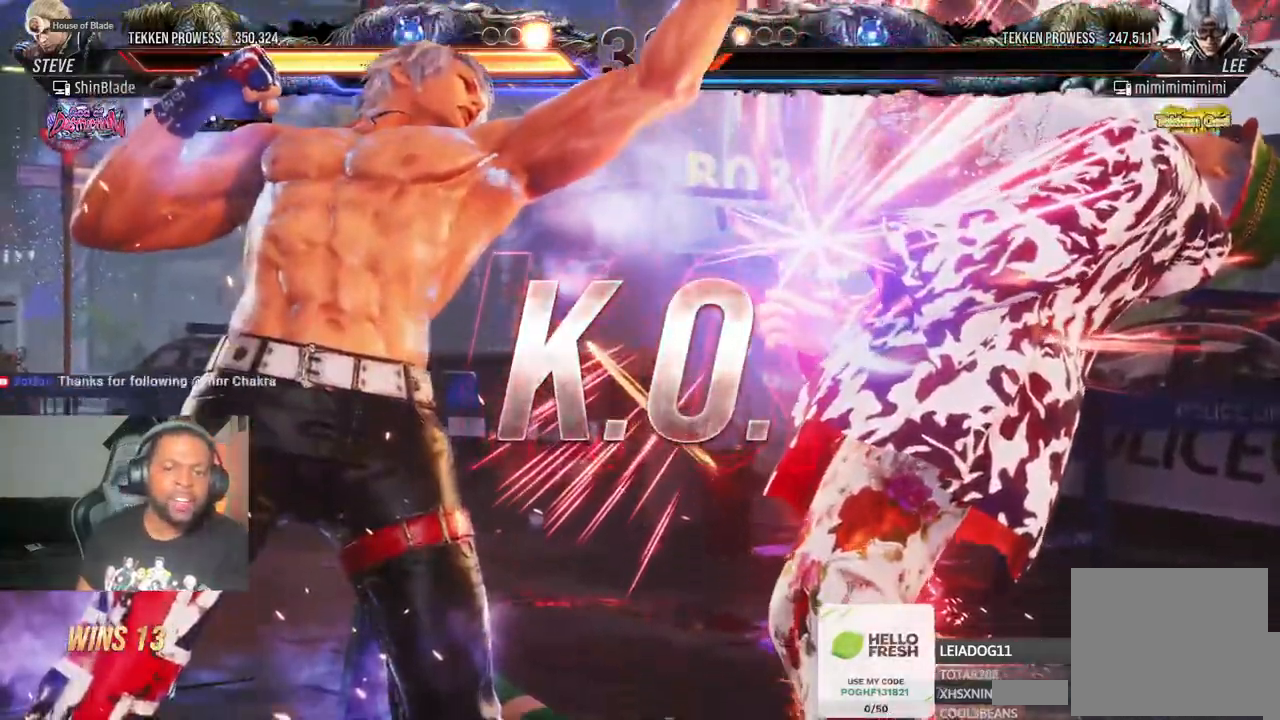
{"buttons": [], "left_stick": "center", "right_stick": "center", "events": []}
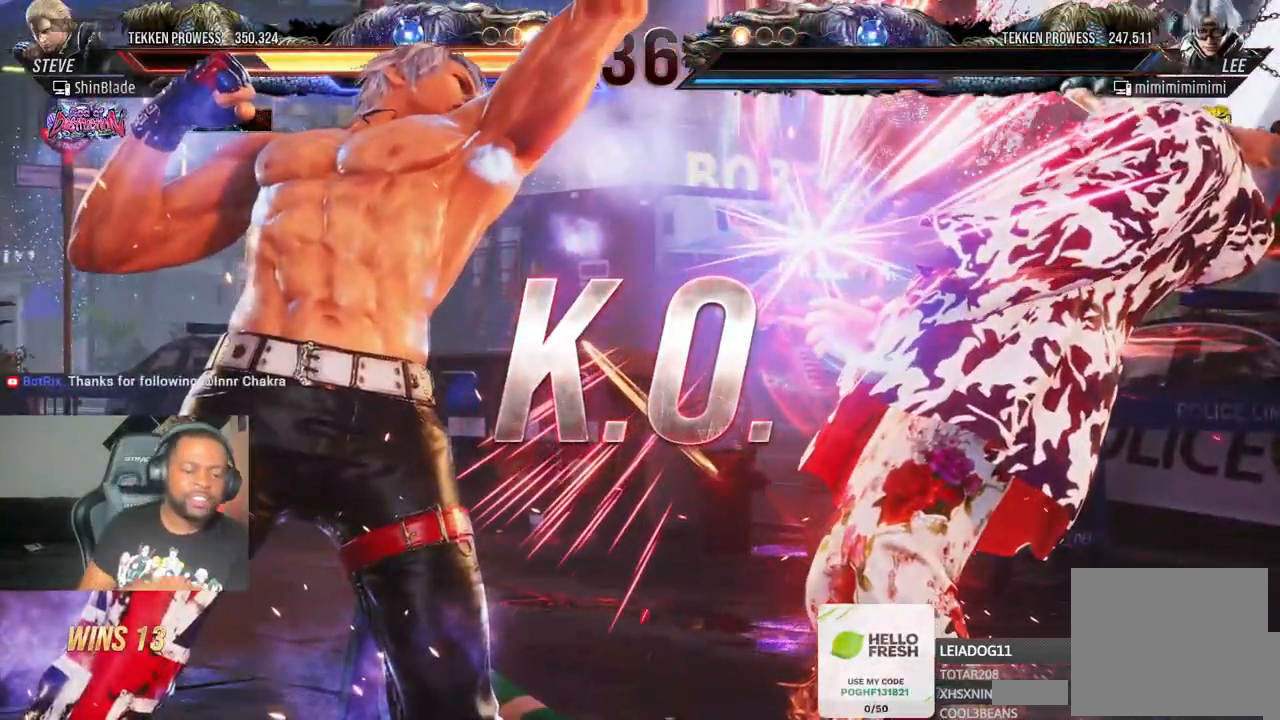
{"buttons": [], "left_stick": "center", "right_stick": "center"}
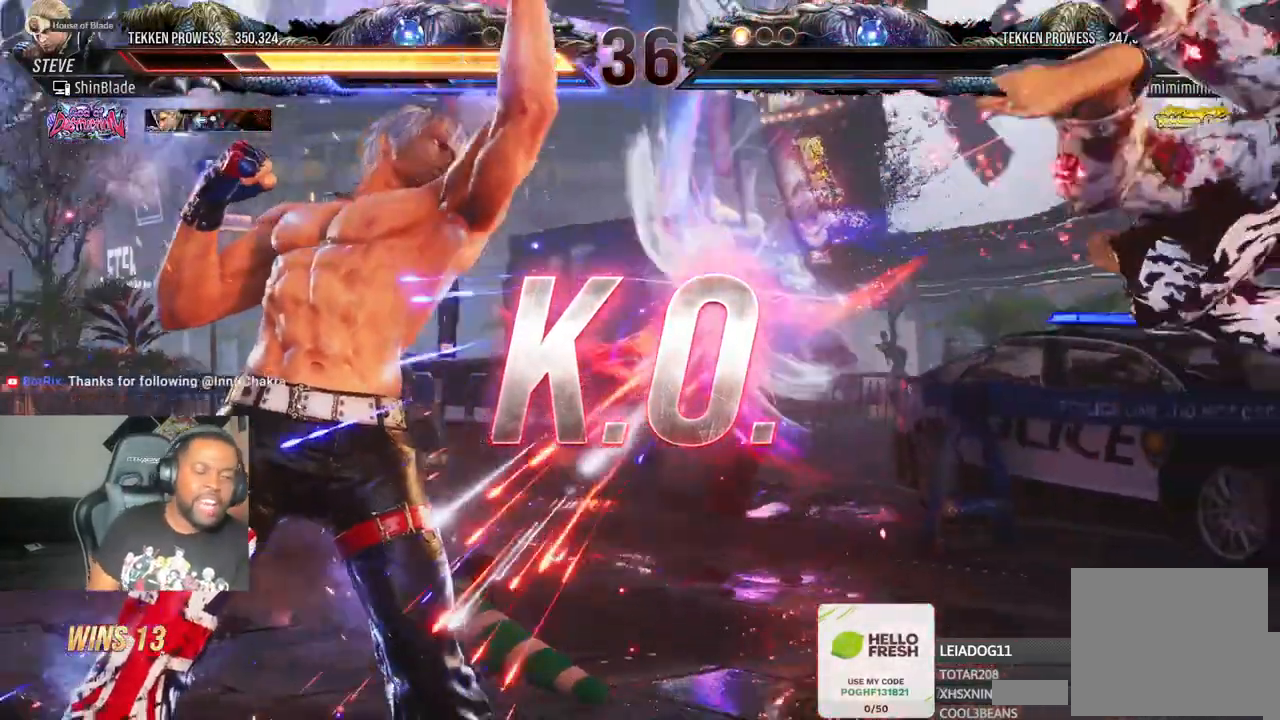
{"buttons": [], "left_stick": "center", "right_stick": "center", "events": []}
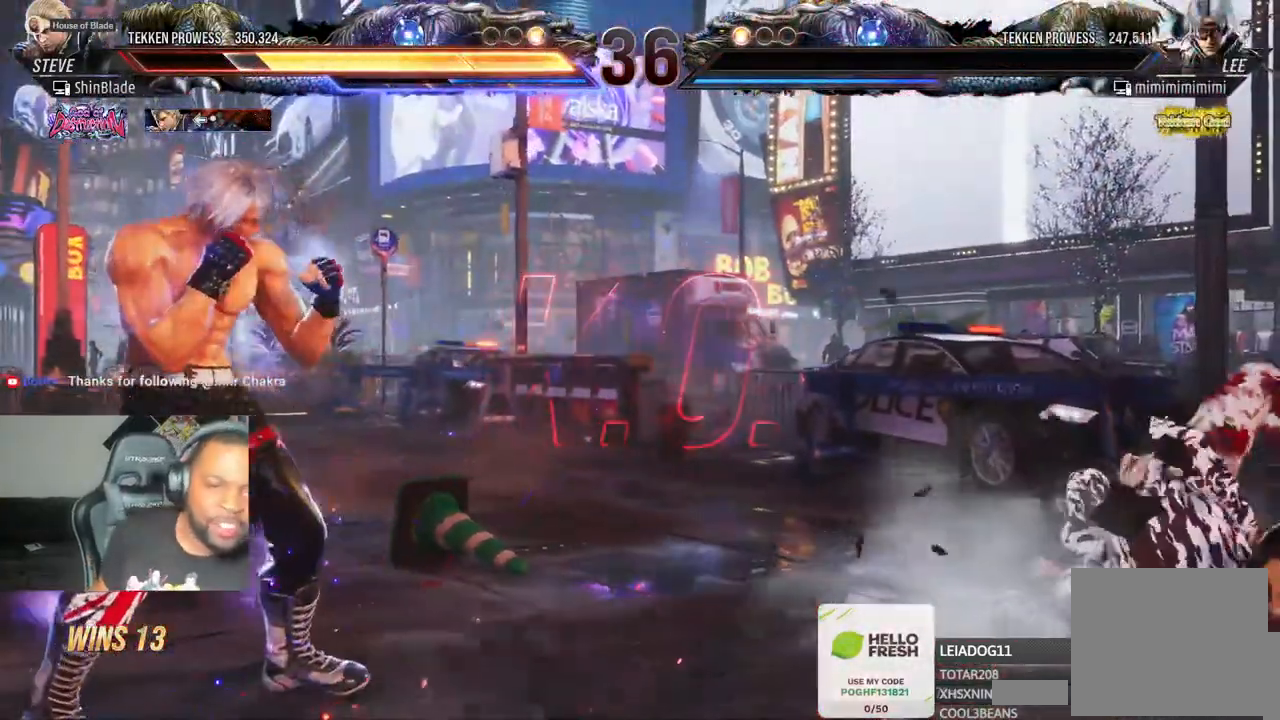
{"buttons": [], "left_stick": "center", "right_stick": "center"}
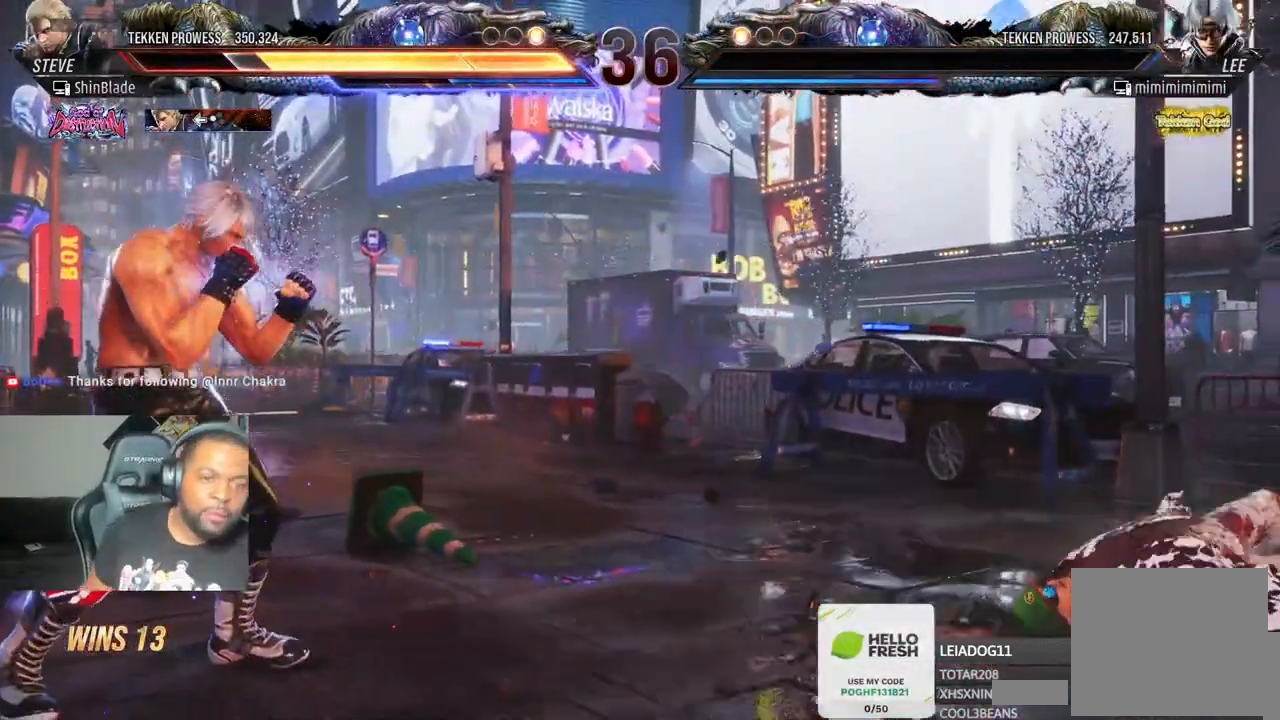
{"buttons": [], "left_stick": "center", "right_stick": "center", "events": [[167, "CIRCLE", "down"], [300, "CIRCLE", "up"]]}
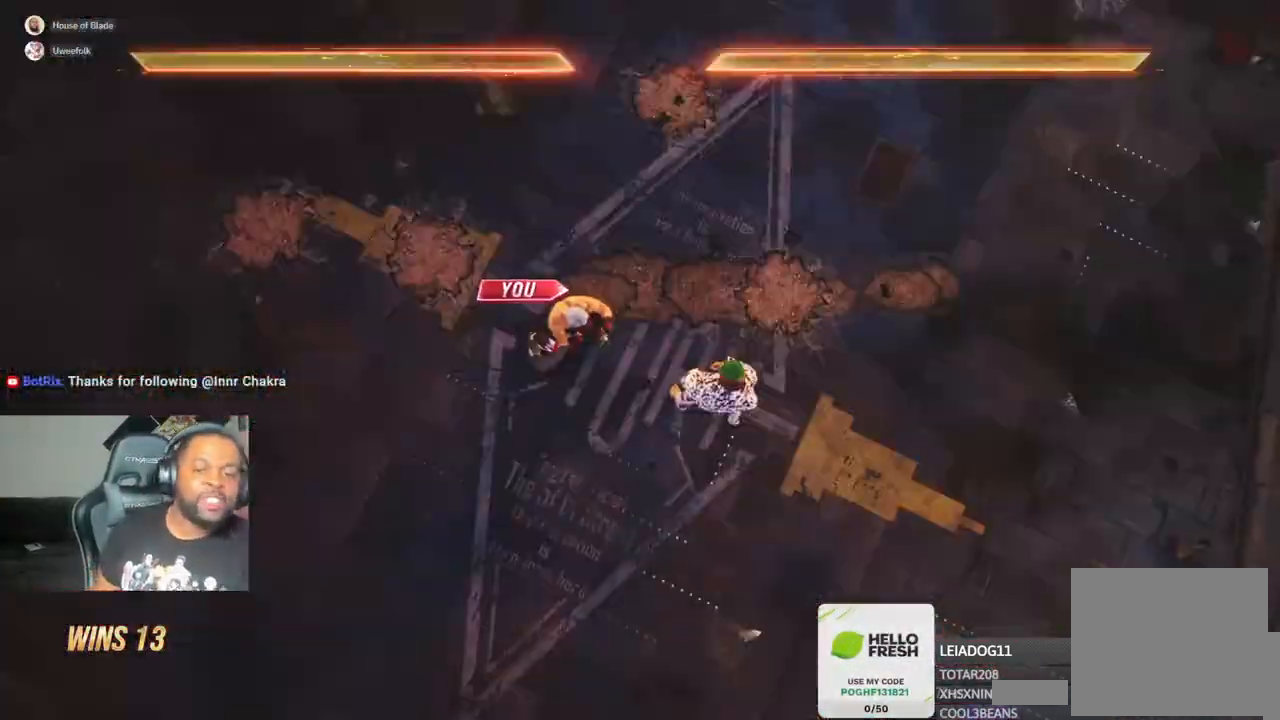
{"buttons": [], "left_stick": "center", "right_stick": "center", "events": []}
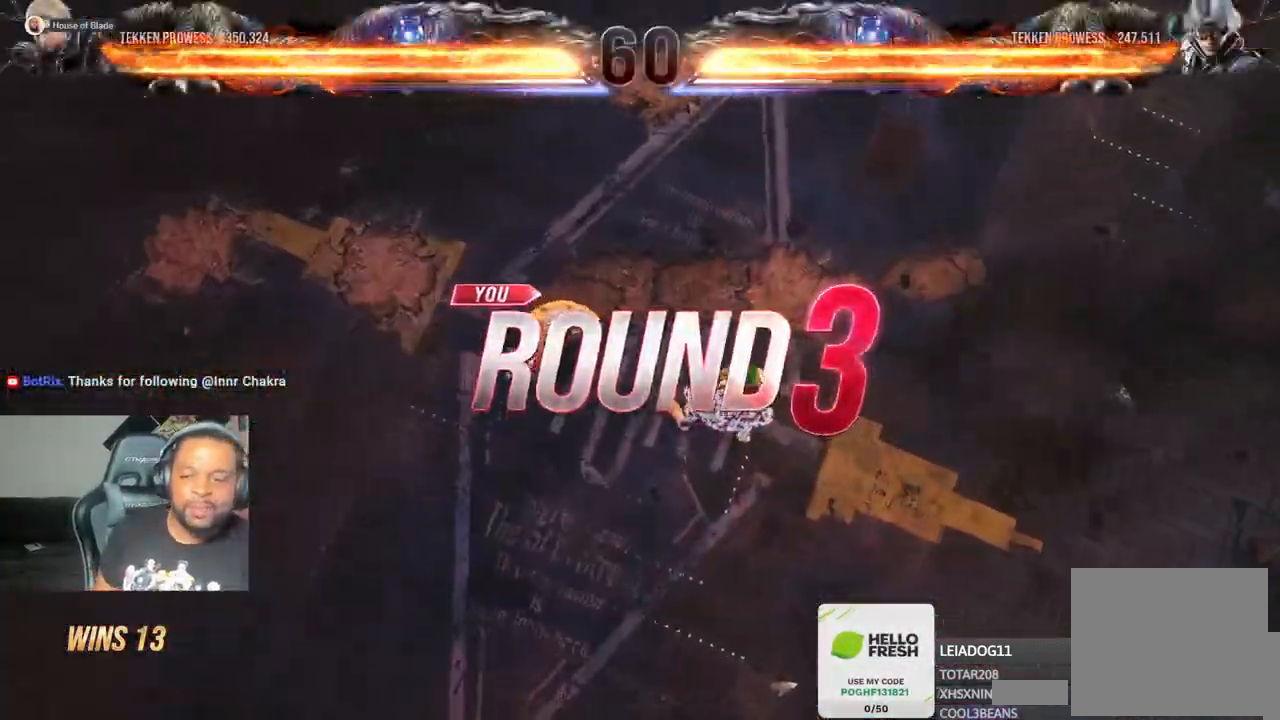
{"buttons": ["DPAD_DOWN", "DPAD_LEFT"], "left_stick": "center", "right_stick": "center", "events": [[400, "DPAD_DOWN", "down"], [417, "DPAD_LEFT", "down"], [450, "DPAD_DOWN", "up"], [483, "DPAD_DOWN", "down"]]}
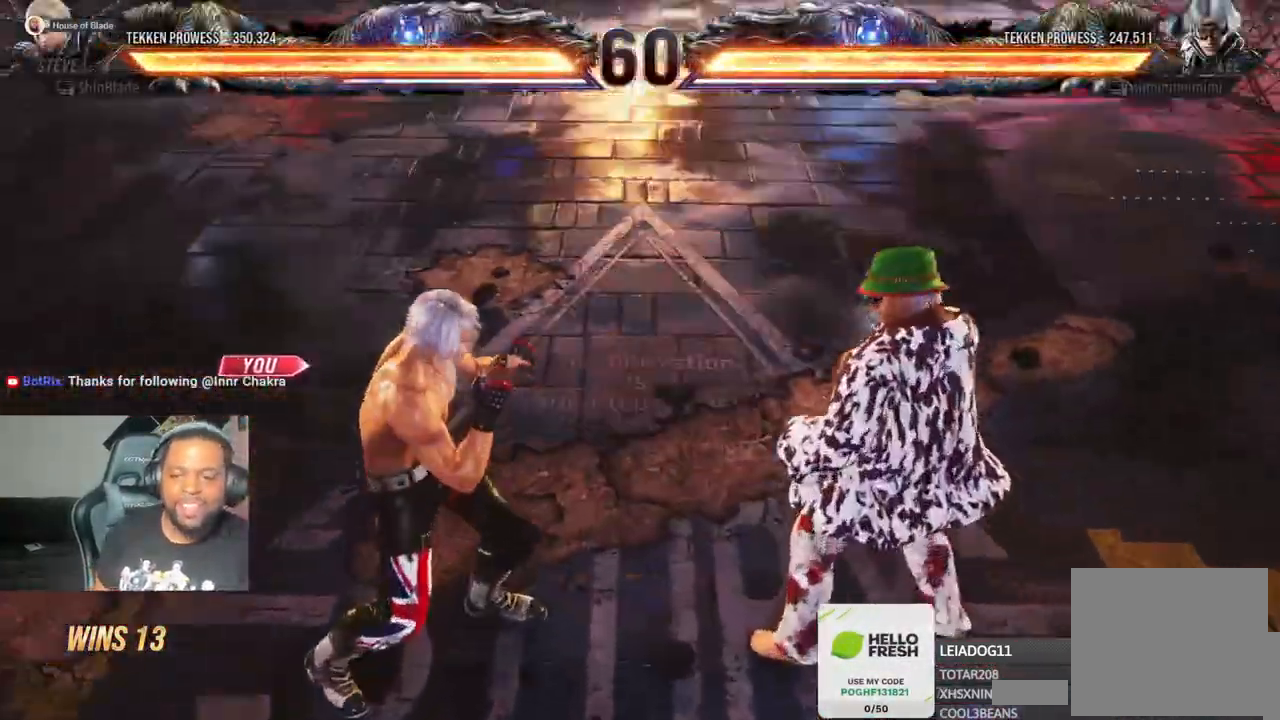
{"buttons": ["DPAD_RIGHT"], "left_stick": "center", "right_stick": "center", "events": [[17, "DPAD_LEFT", "up"], [200, "DPAD_LEFT", "down"], [217, "DPAD_DOWN", "up"], [367, "DPAD_UP", "down"], [450, "DPAD_LEFT", "up"], [467, "DPAD_RIGHT", "down"], [500, "DPAD_UP", "up"]]}
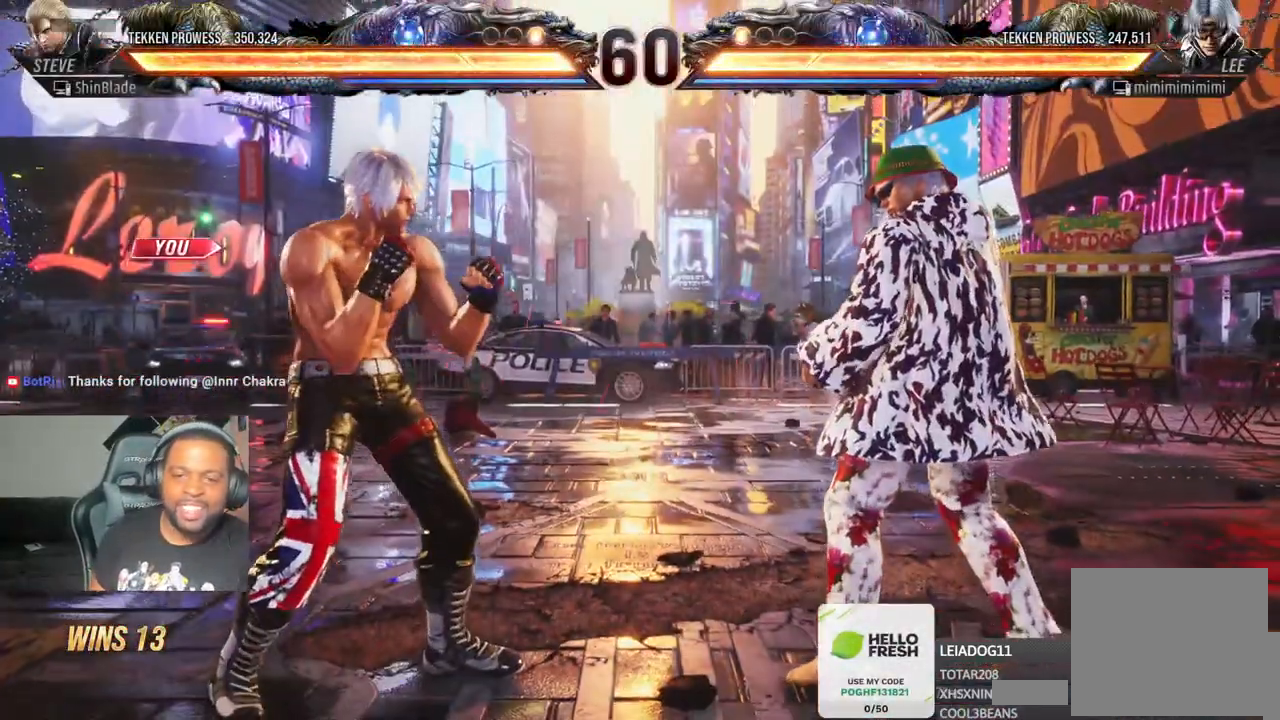
{"buttons": ["DPAD_RIGHT"], "left_stick": "center", "right_stick": "center"}
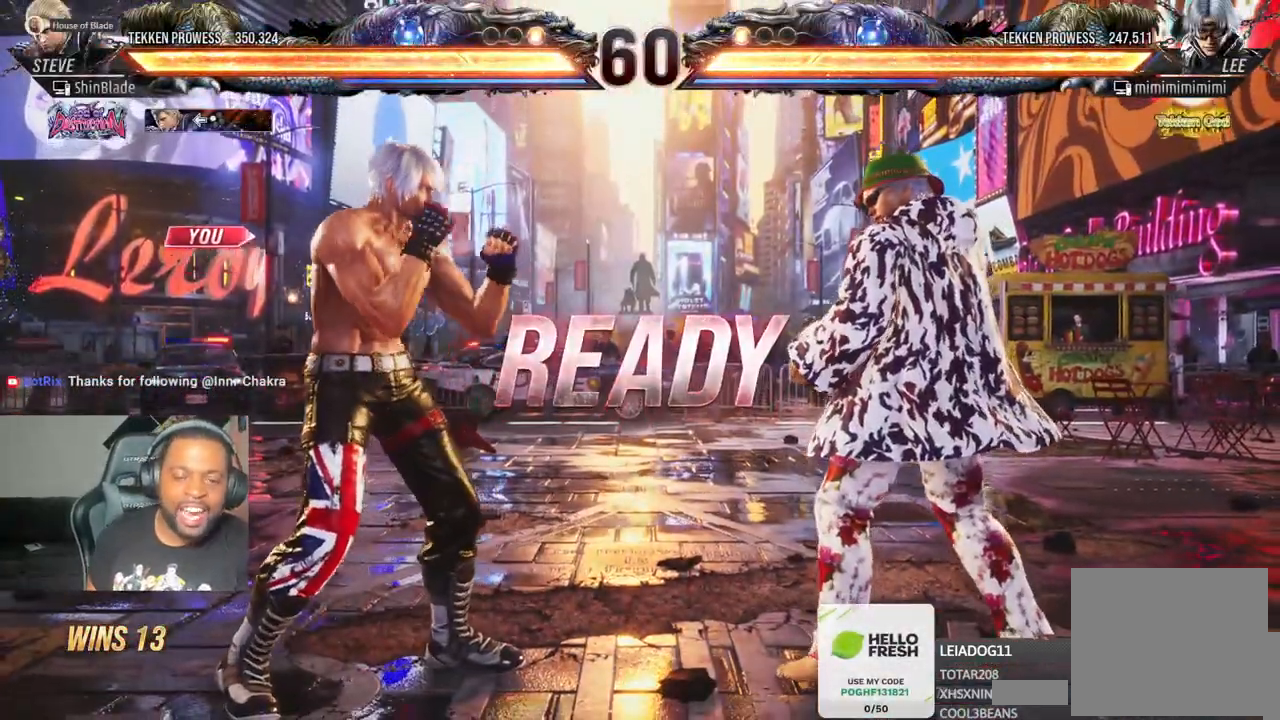
{"buttons": ["SQUARE"], "left_stick": "center", "right_stick": "center"}
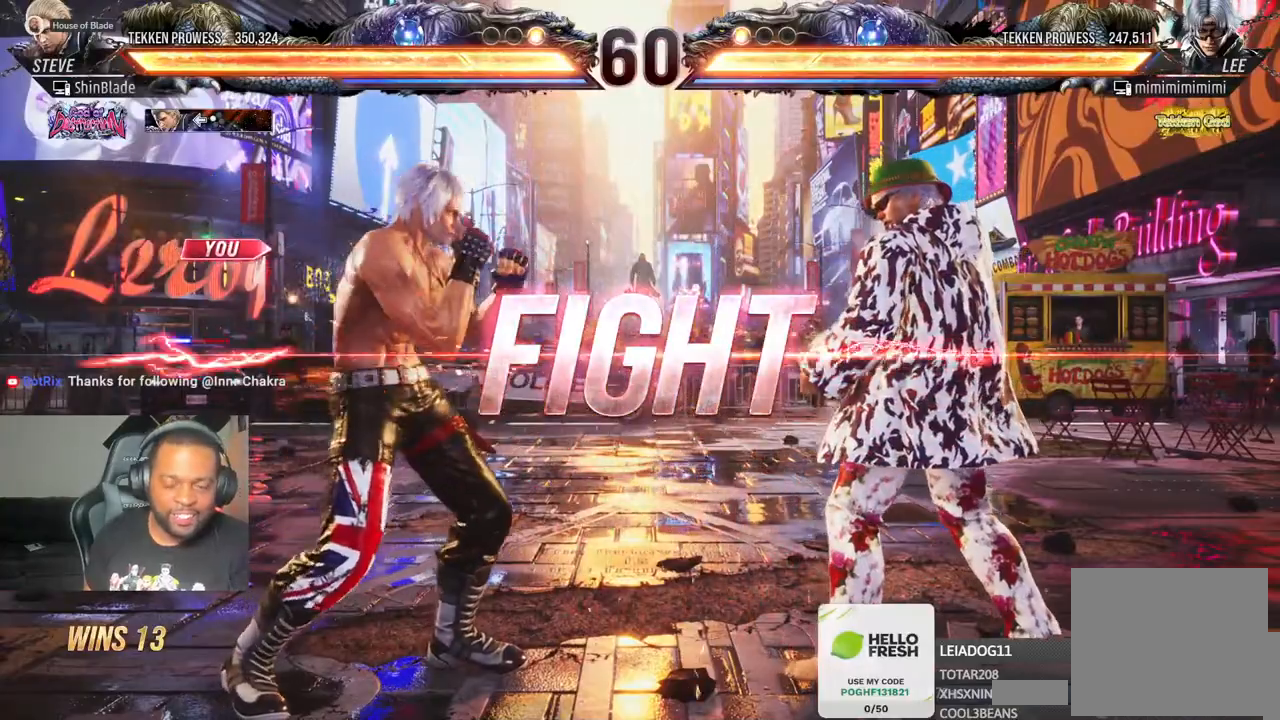
{"buttons": [], "left_stick": "center", "right_stick": "center", "events": [[50, "SQUARE", "up"], [200, "DPAD_LEFT", "down"], [200, "DPAD_UP", "down"], [233, "CROSS", "down"], [367, "DPAD_LEFT", "up"], [417, "CROSS", "up"], [417, "DPAD_UP", "up"]]}
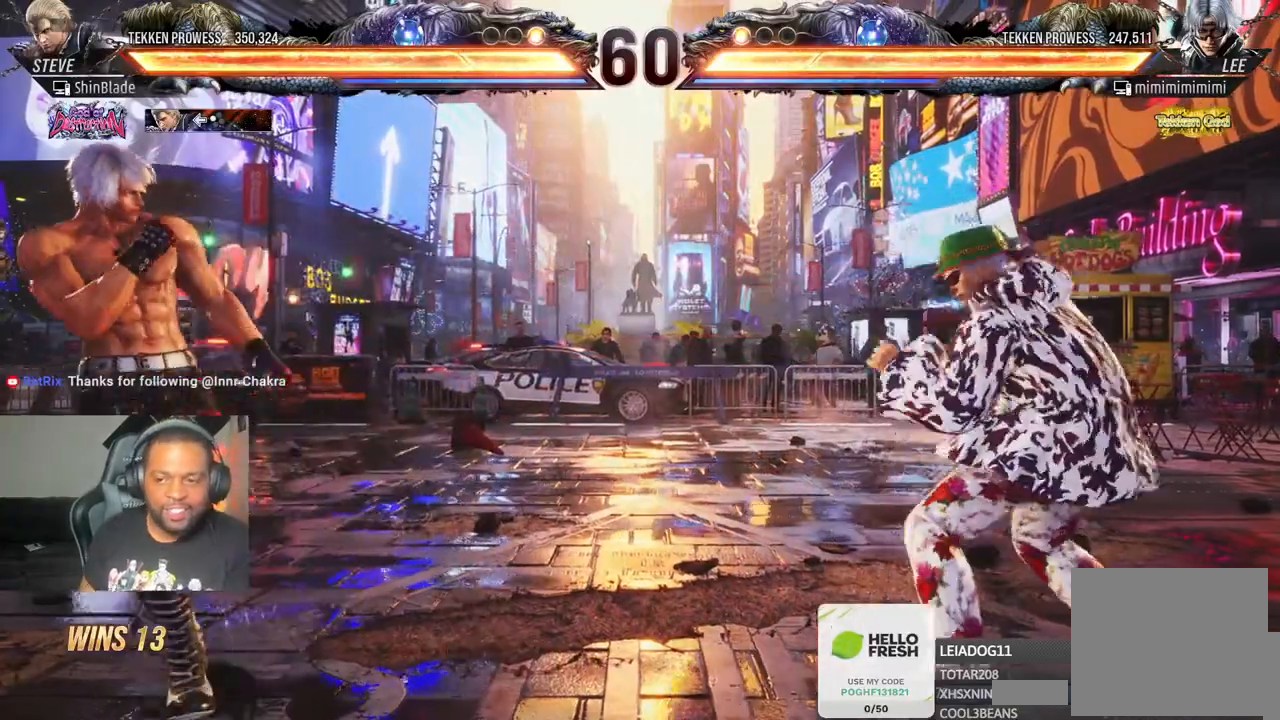
{"buttons": ["CROSS", "DPAD_UP", "DPAD_LEFT"], "left_stick": "center", "right_stick": "center", "events": [[50, "DPAD_RIGHT", "down"], [67, "DPAD_DOWN", "down"], [117, "CROSS", "down"], [333, "CROSS", "up"], [400, "DPAD_DOWN", "up"], [400, "DPAD_LEFT", "down"], [400, "DPAD_RIGHT", "up"], [433, "DPAD_UP", "down"], [500, "CROSS", "down"]]}
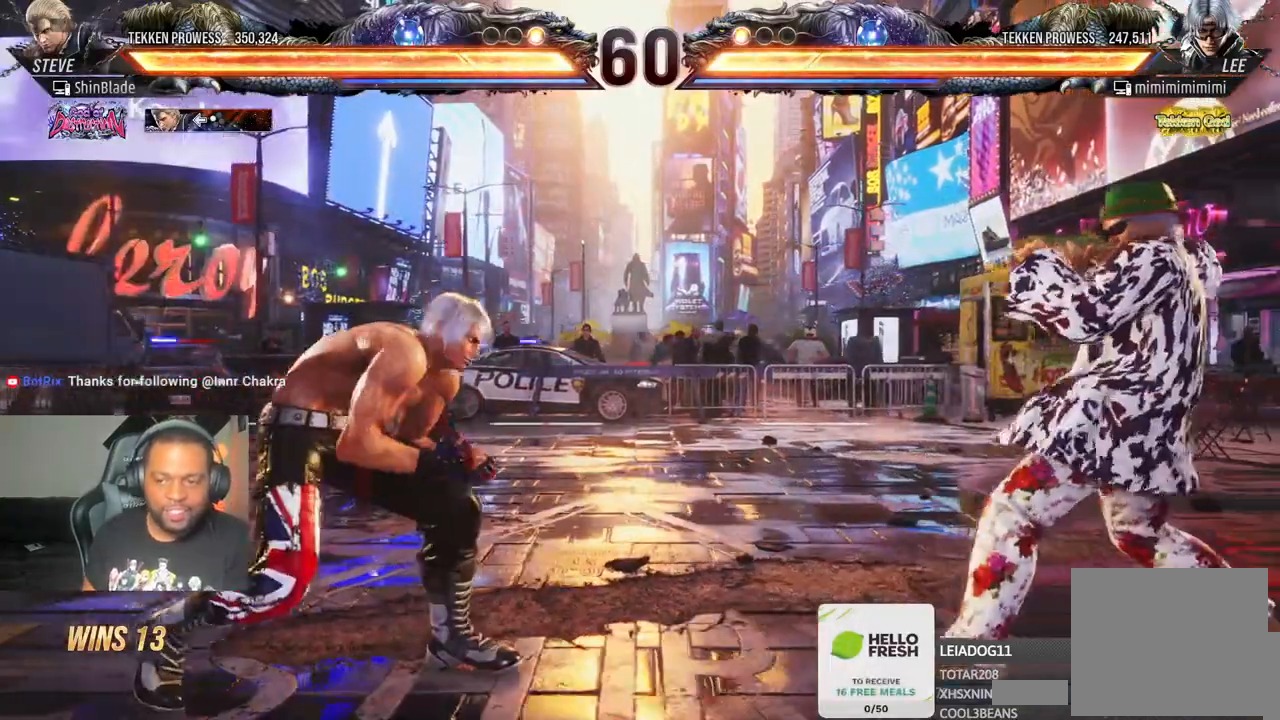
{"buttons": [], "left_stick": "center", "right_stick": "center", "events": [[217, "CROSS", "up"], [267, "DPAD_UP", "up"], [283, "DPAD_LEFT", "up"]]}
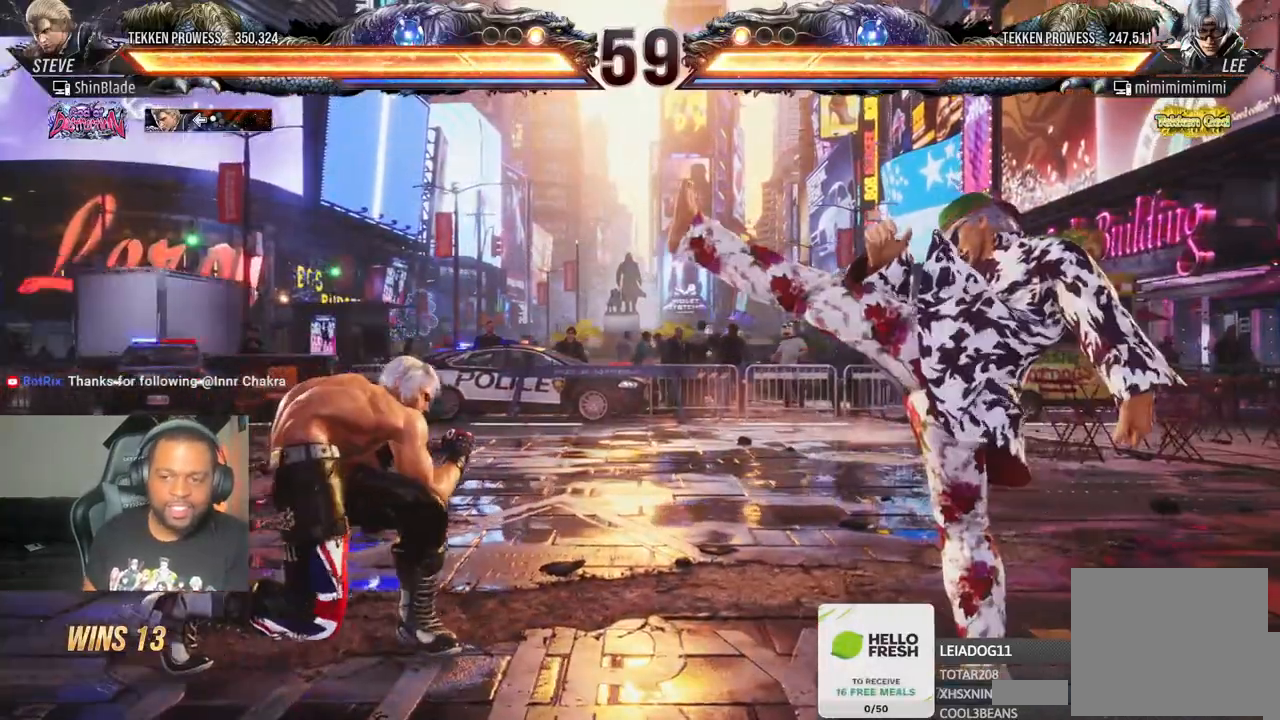
{"buttons": ["CROSS", "DPAD_UP"], "left_stick": "center", "right_stick": "center", "events": [[167, "DPAD_LEFT", "down"], [267, "DPAD_LEFT", "up"], [300, "DPAD_LEFT", "down"], [300, "DPAD_UP", "down"], [367, "CROSS", "down"], [500, "DPAD_LEFT", "up"]]}
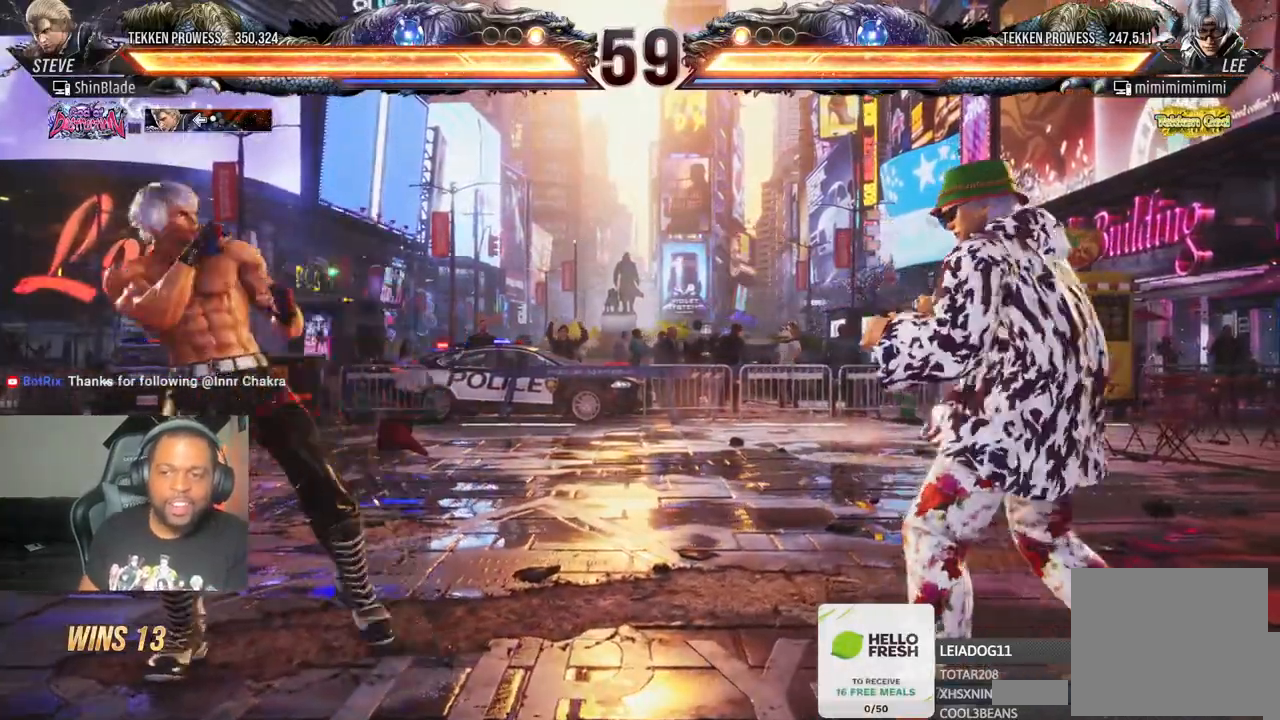
{"buttons": ["CROSS", "DPAD_DOWN", "DPAD_RIGHT"], "left_stick": "center", "right_stick": "center", "events": [[17, "CROSS", "up"], [33, "DPAD_UP", "up"], [233, "DPAD_DOWN", "down"], [233, "DPAD_RIGHT", "down"], [300, "CROSS", "down"]]}
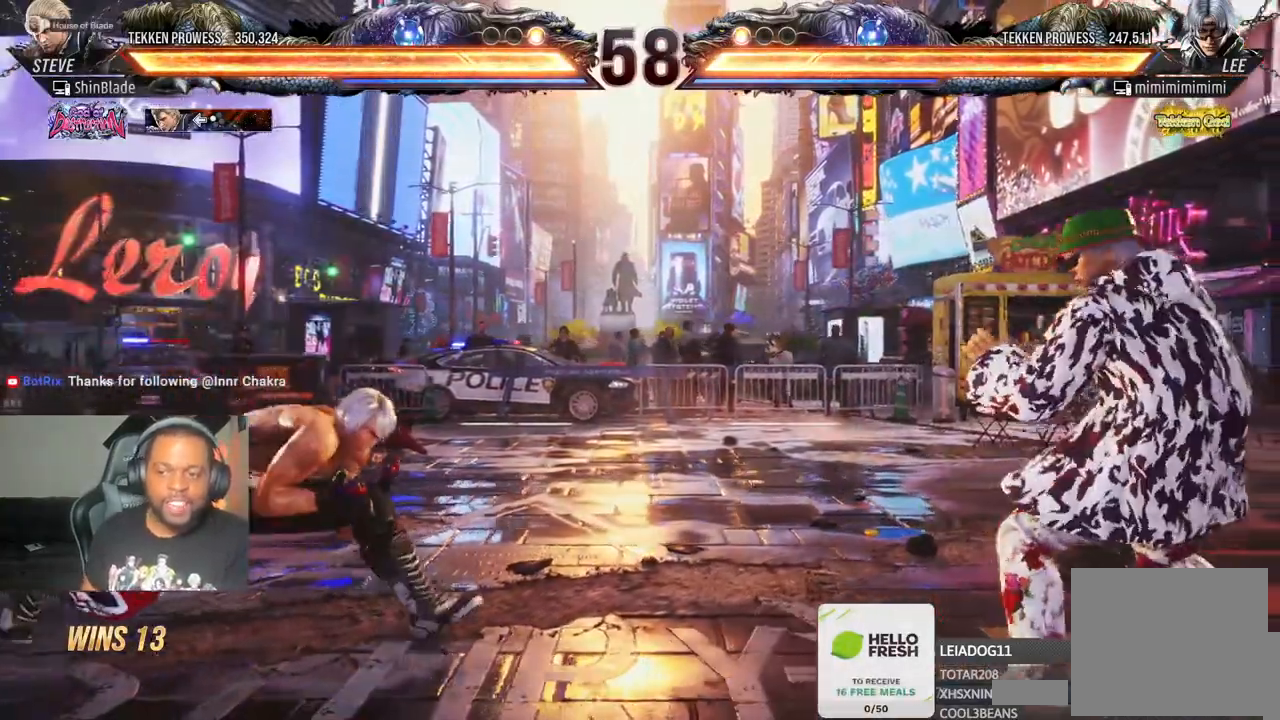
{"buttons": ["DPAD_UP"], "left_stick": "center", "right_stick": "center", "events": [[17, "CROSS", "up"], [150, "DPAD_LEFT", "down"], [150, "DPAD_RIGHT", "up"], [167, "DPAD_DOWN", "up"], [250, "DPAD_UP", "down"], [267, "CROSS", "down"], [467, "CROSS", "up"], [483, "DPAD_LEFT", "up"]]}
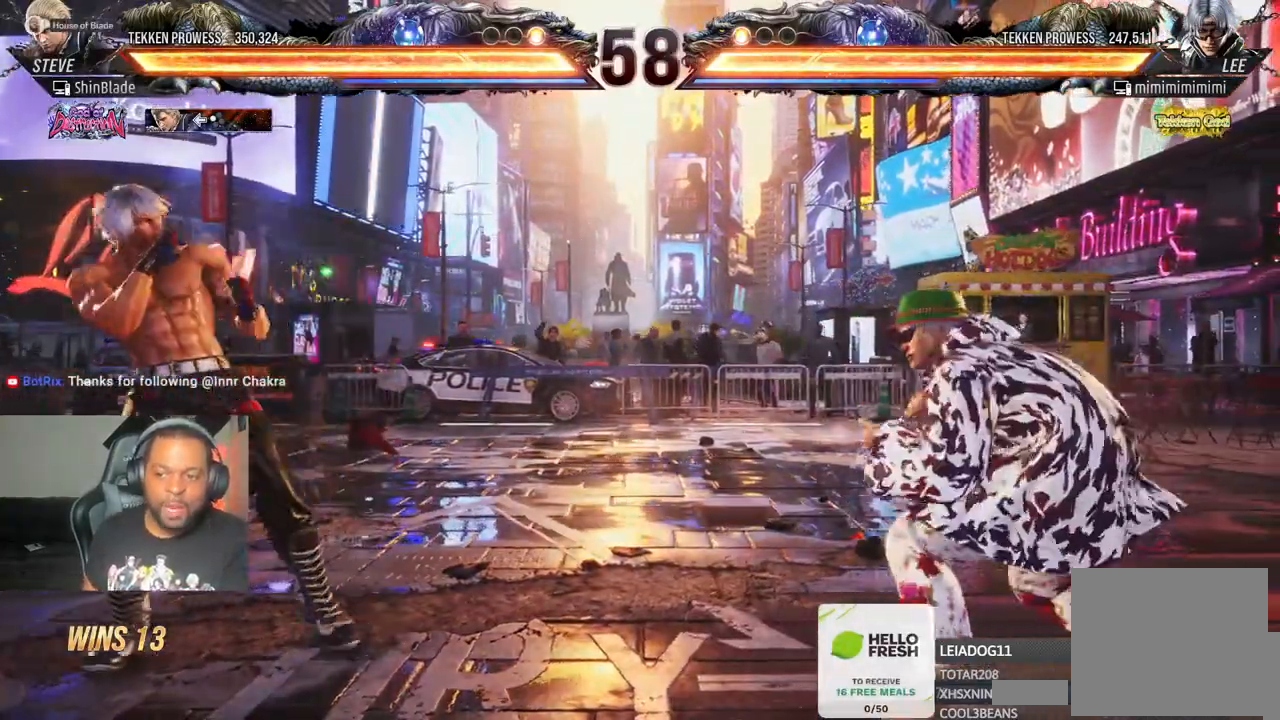
{"buttons": ["CROSS", "DPAD_DOWN", "DPAD_RIGHT"], "left_stick": "center", "right_stick": "center"}
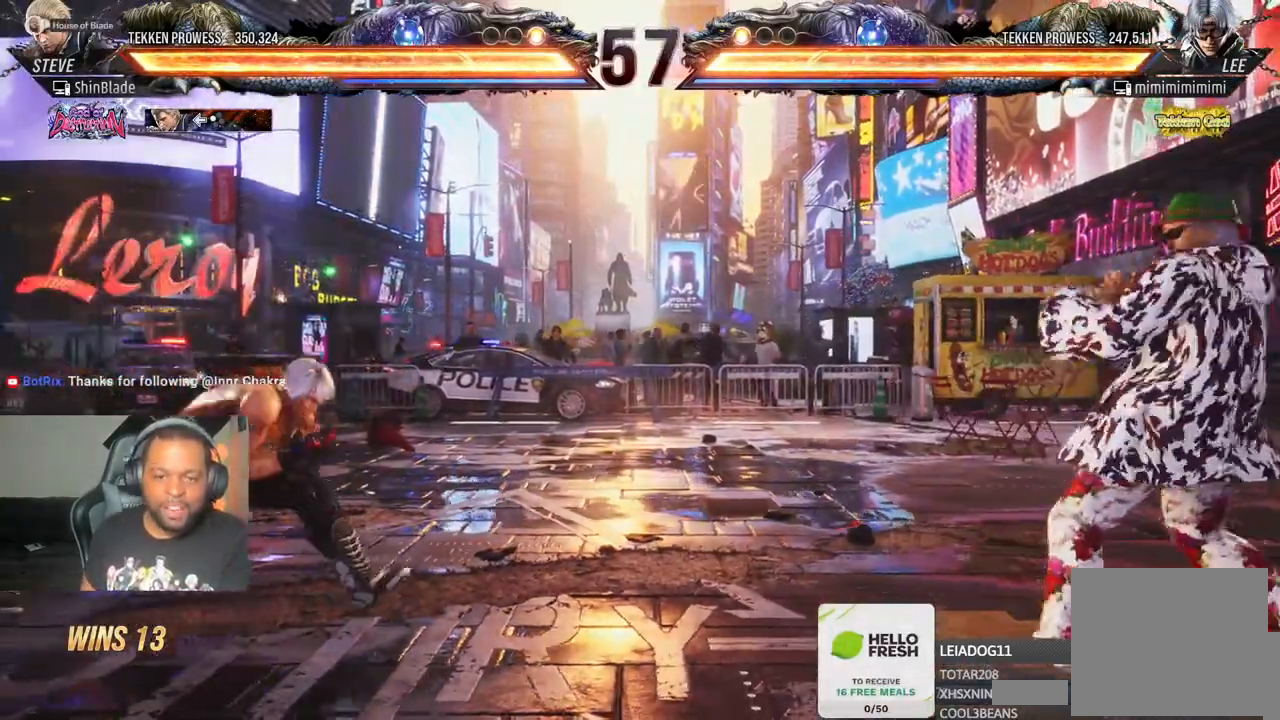
{"buttons": ["CROSS", "DPAD_UP", "DPAD_LEFT"], "left_stick": "center", "right_stick": "center", "events": [[50, "CROSS", "up"], [217, "DPAD_RIGHT", "up"], [250, "DPAD_LEFT", "down"], [267, "DPAD_DOWN", "up"], [317, "DPAD_UP", "down"], [350, "CROSS", "down"]]}
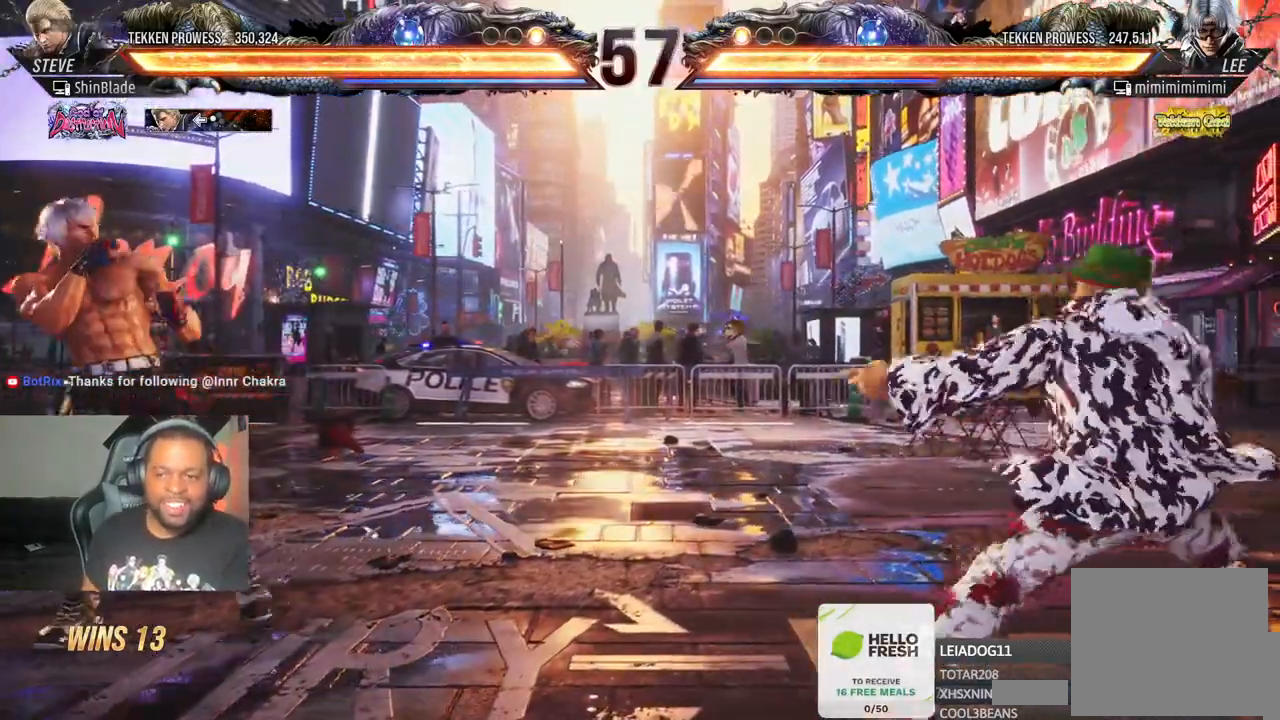
{"buttons": ["CROSS", "DPAD_DOWN", "DPAD_RIGHT"], "left_stick": "center", "right_stick": "center", "events": [[67, "DPAD_LEFT", "up"], [100, "CROSS", "up"], [100, "DPAD_UP", "up"], [250, "DPAD_RIGHT", "down"], [267, "DPAD_DOWN", "down"], [317, "CROSS", "down"]]}
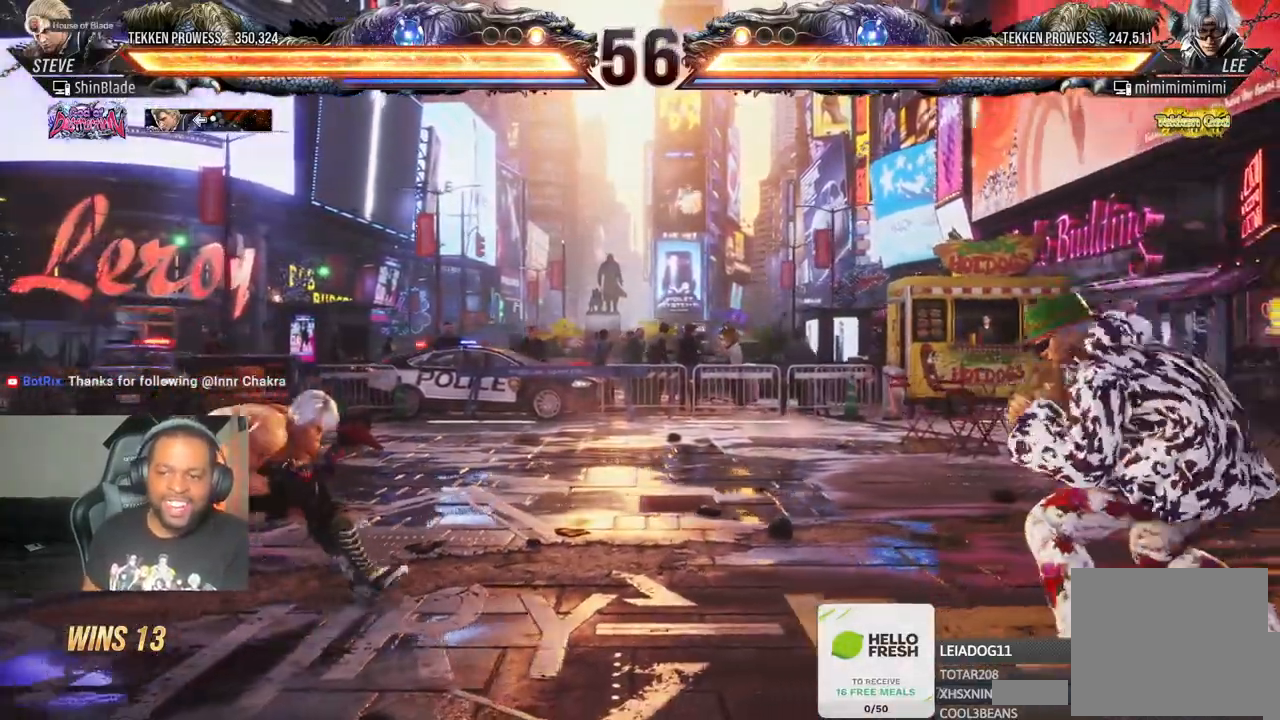
{"buttons": ["CROSS", "DPAD_UP"], "left_stick": "center", "right_stick": "center", "events": [[17, "CROSS", "up"], [100, "DPAD_RIGHT", "up"], [117, "DPAD_LEFT", "down"], [150, "DPAD_DOWN", "up"], [200, "DPAD_UP", "down"], [267, "CROSS", "down"], [467, "DPAD_LEFT", "up"]]}